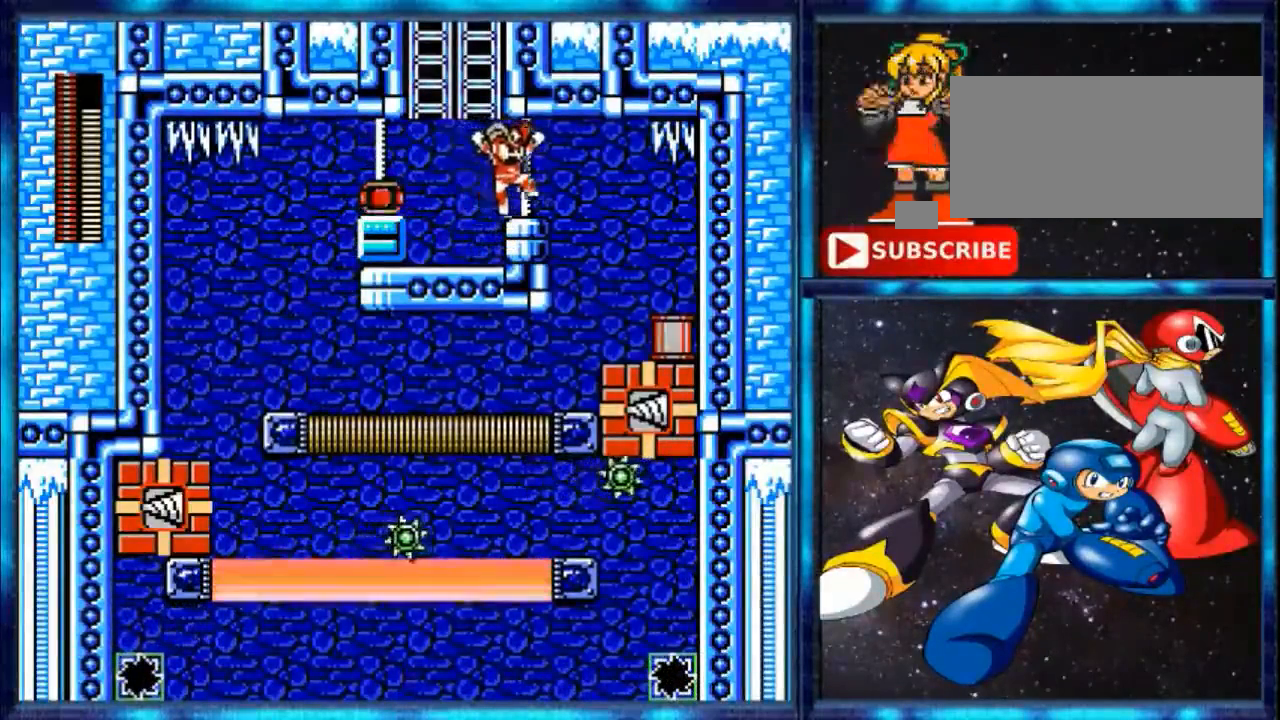
Gameplay with a controller (Nintendo layout); each line is a JSON object with the inputs held at the frame after it. "events" lists button and stick changes between this image and that frame as [ms after this image, input, new state], when the widget could be followed in between. Not read: L3 R3.
{"buttons": ["DPAD_RIGHT"], "events": []}
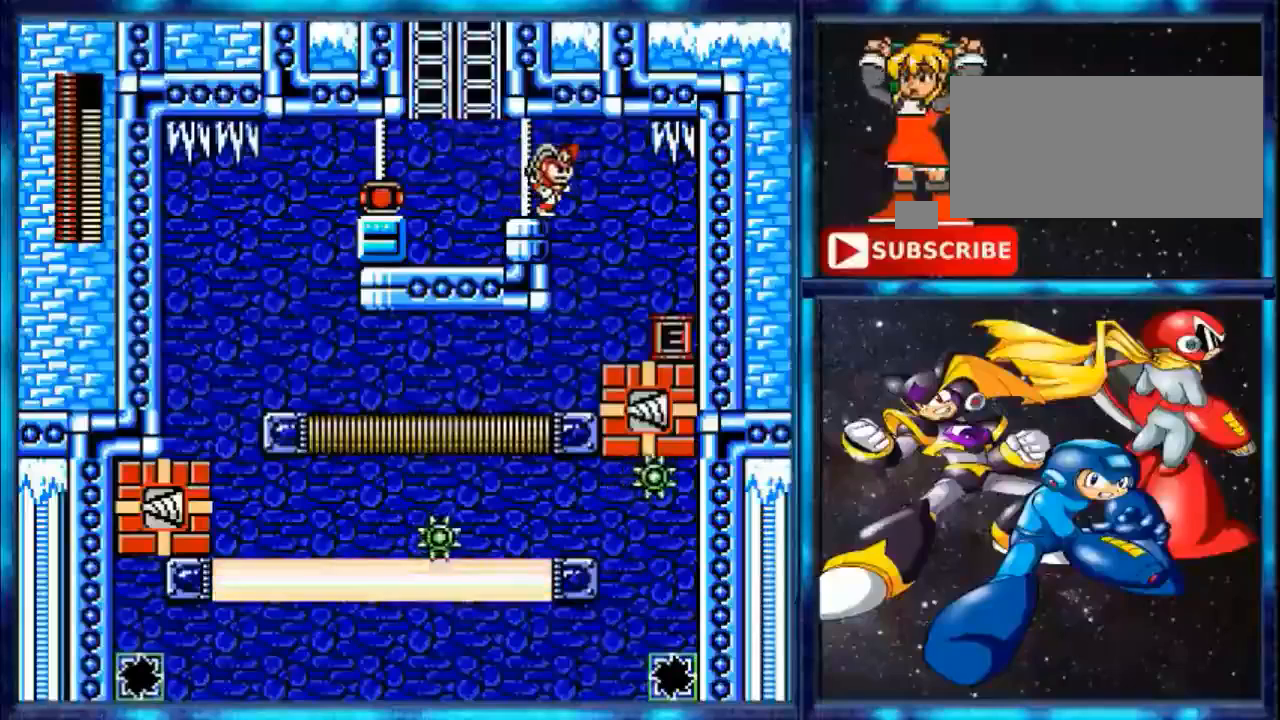
{"buttons": ["A", "DPAD_RIGHT"], "events": [[80, "A", "down"]]}
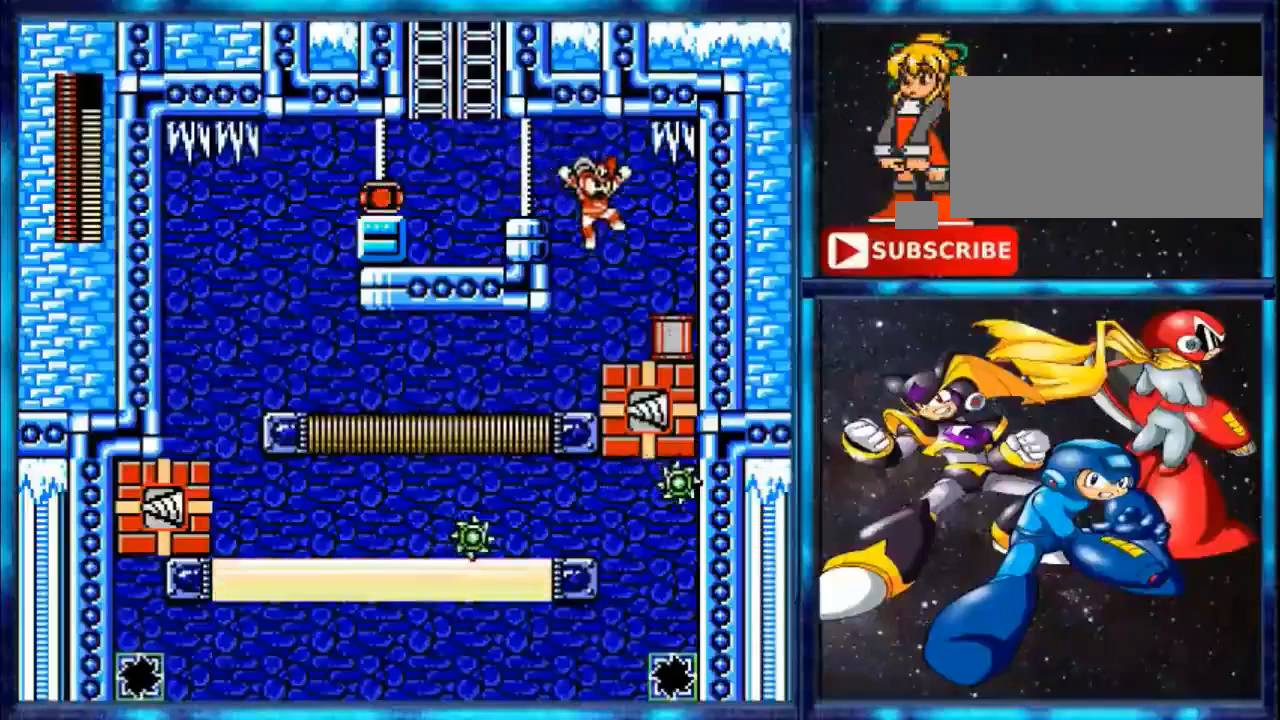
{"buttons": ["DPAD_RIGHT"], "events": [[80, "A", "up"]]}
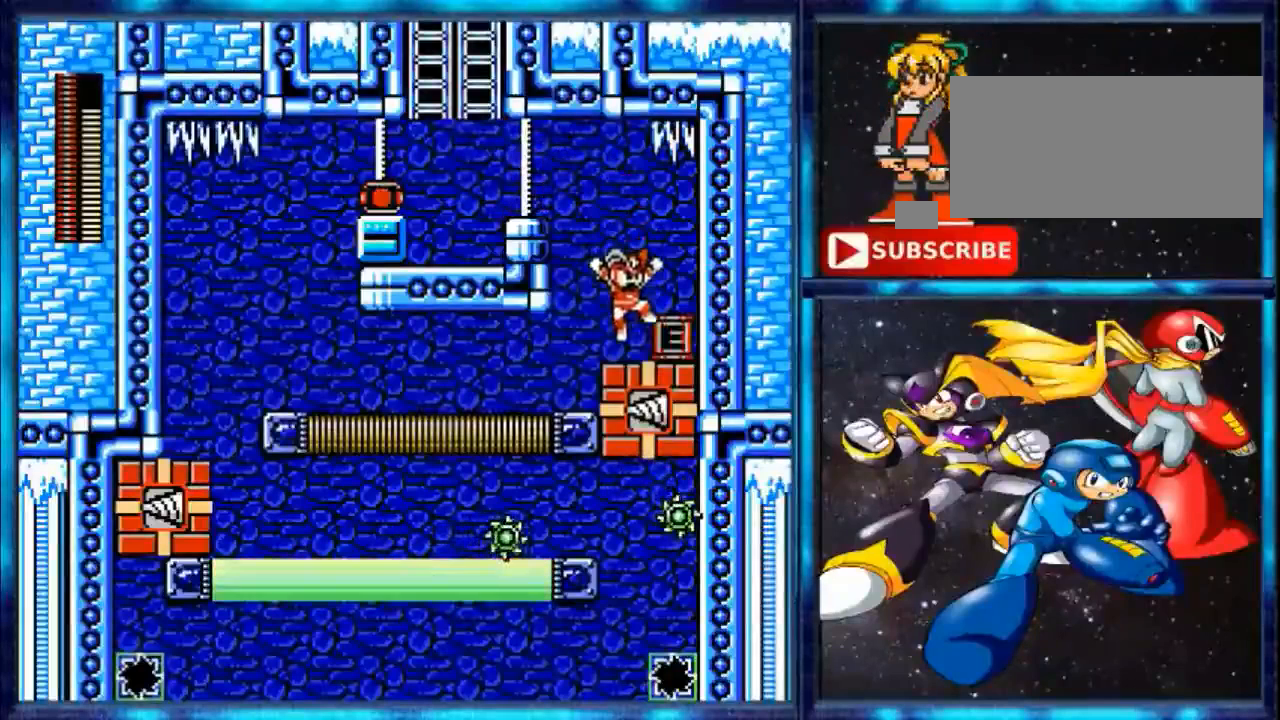
{"buttons": [], "events": [[40, "DPAD_RIGHT", "up"], [160, "DPAD_RIGHT", "down"], [480, "DPAD_RIGHT", "up"]]}
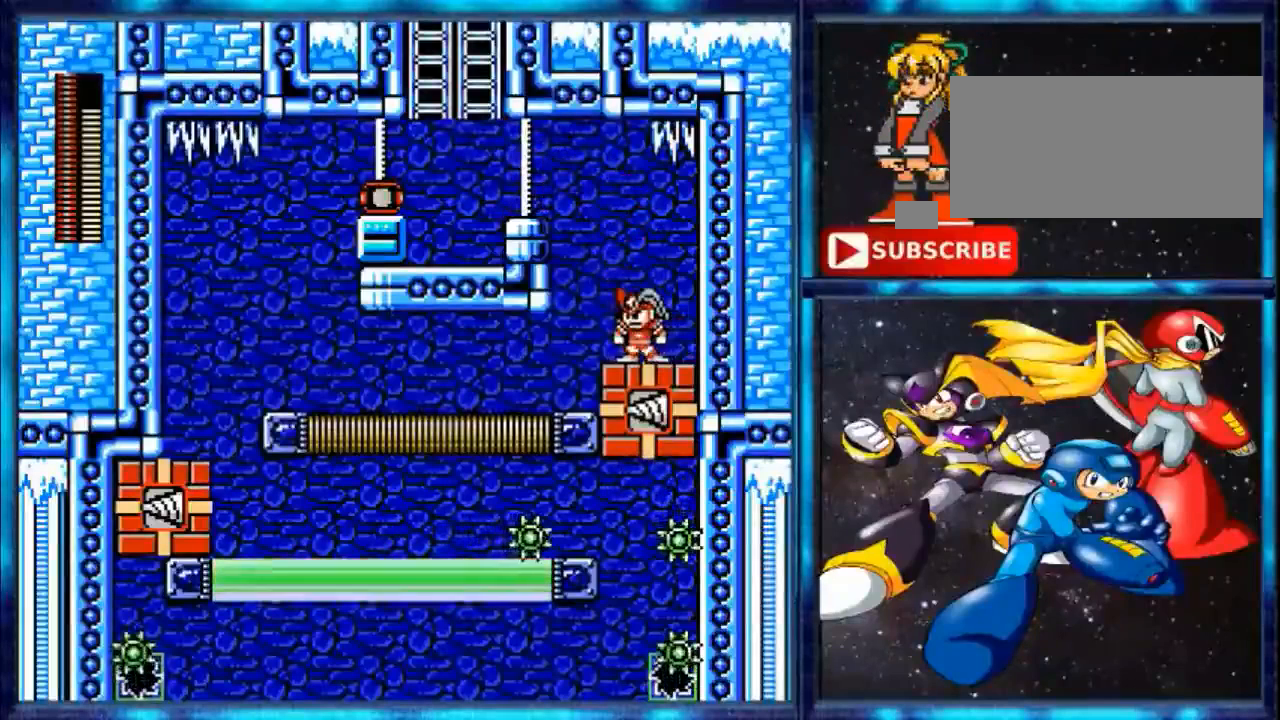
{"buttons": ["A", "DPAD_LEFT"], "events": [[160, "DPAD_LEFT", "down"], [440, "A", "down"]]}
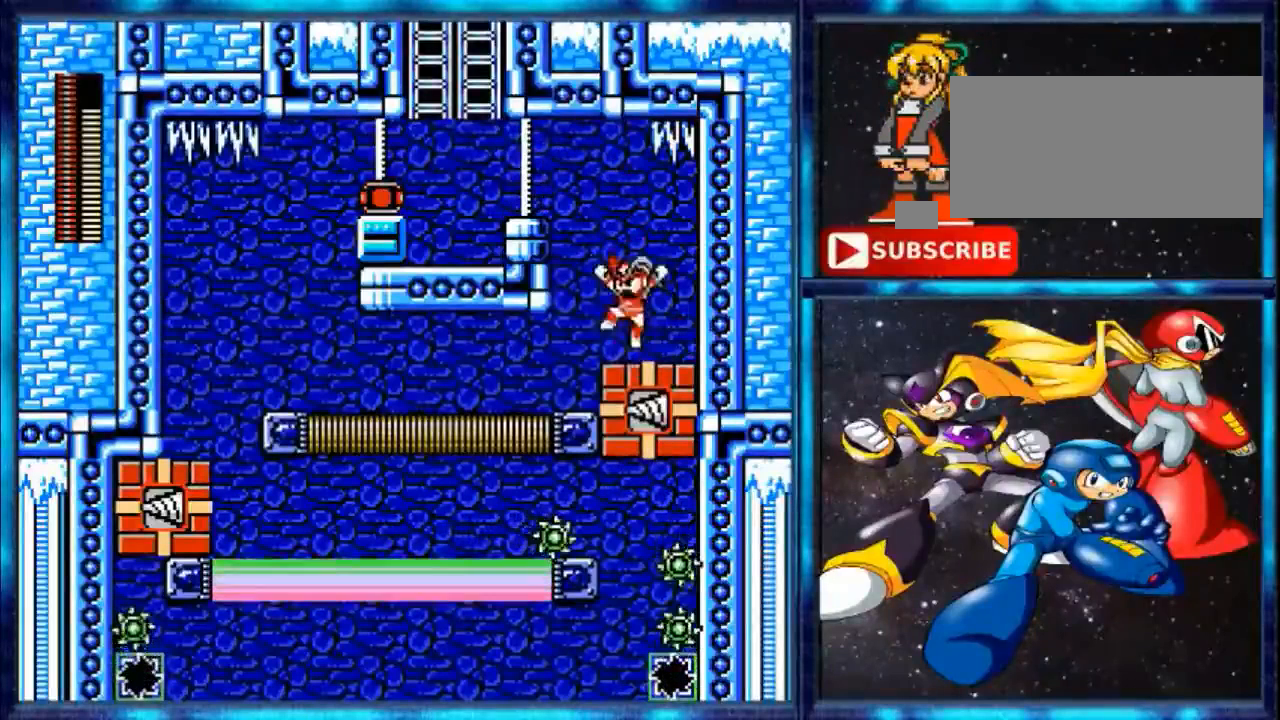
{"buttons": ["DPAD_LEFT"], "events": [[400, "A", "up"]]}
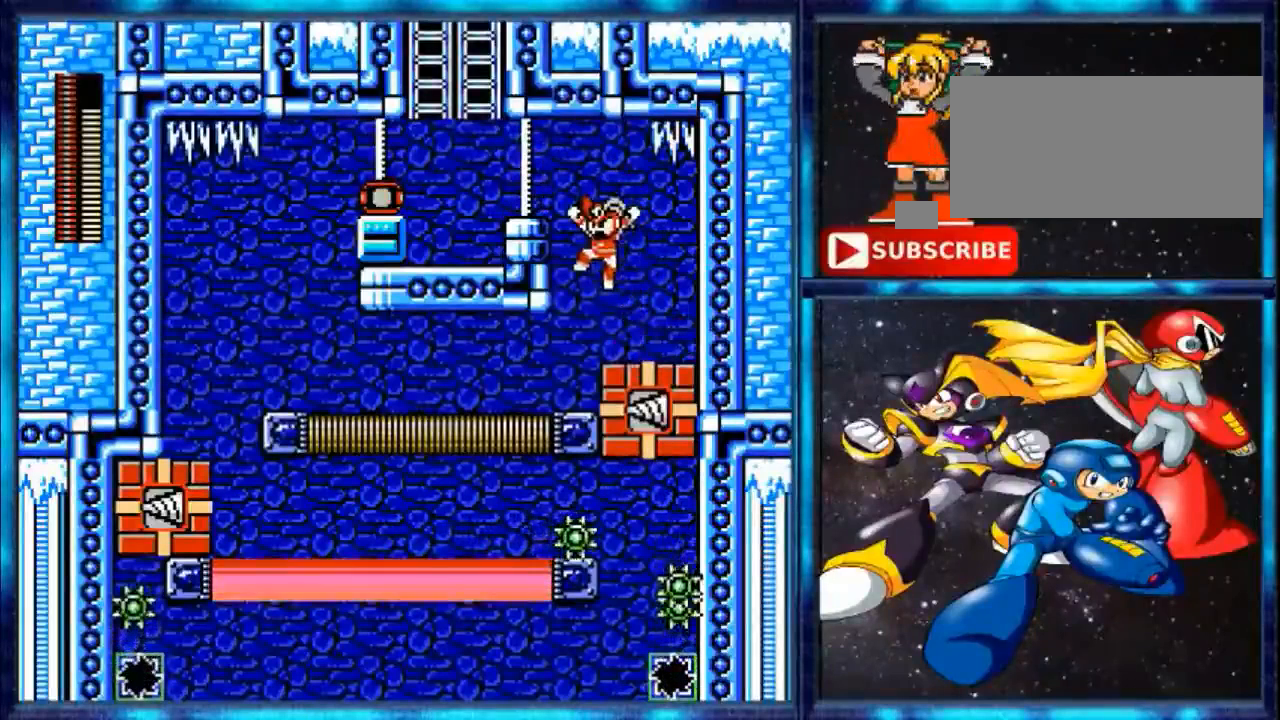
{"buttons": ["A", "DPAD_LEFT"], "events": [[320, "A", "down"]]}
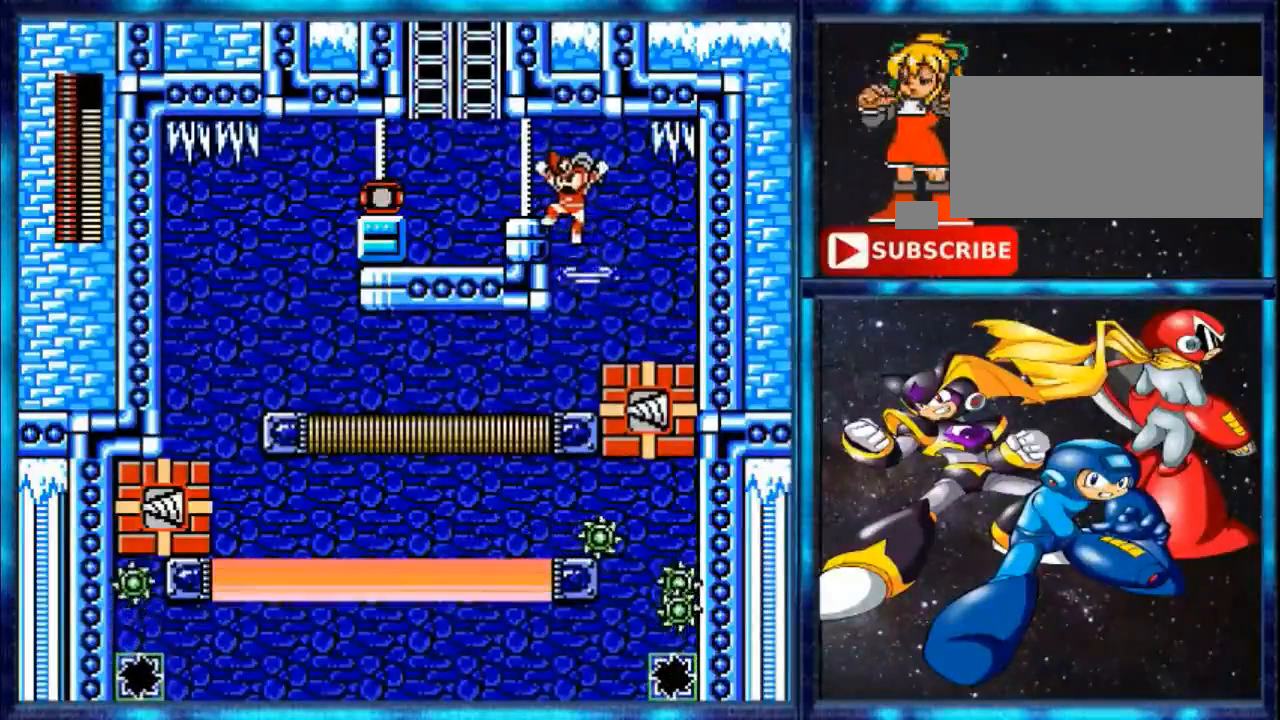
{"buttons": ["DPAD_LEFT"], "events": [[480, "A", "up"]]}
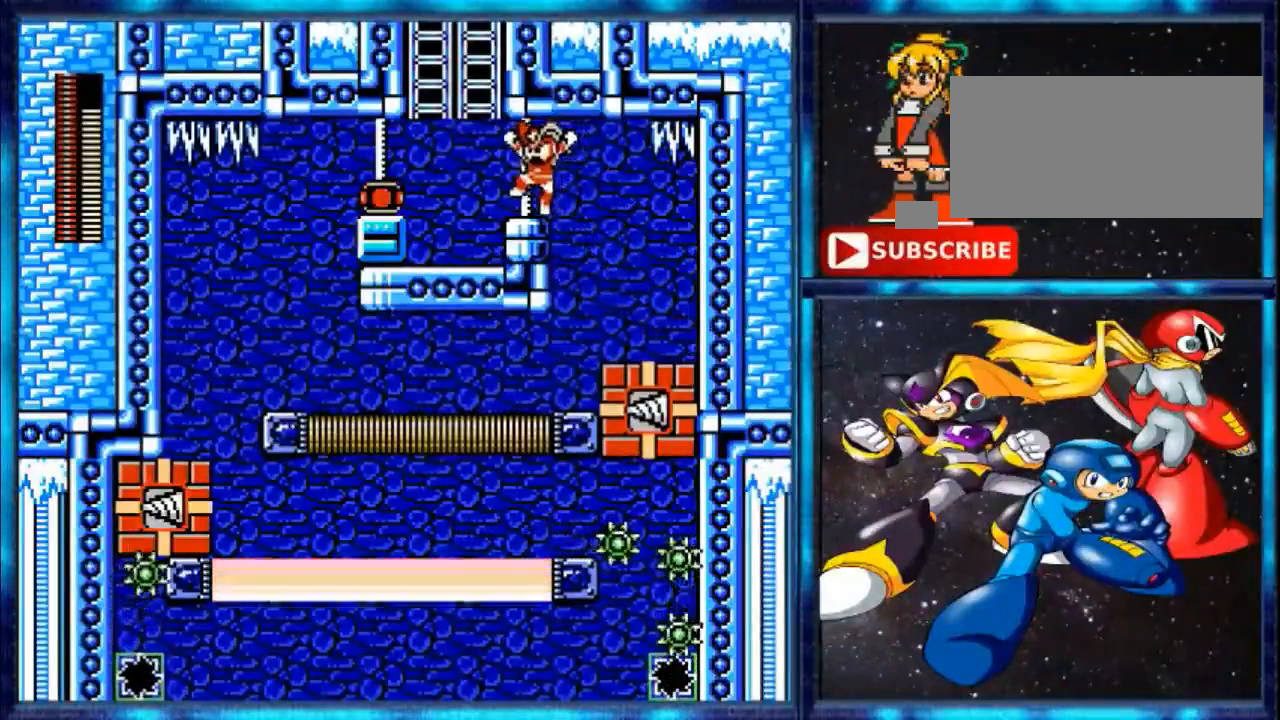
{"buttons": ["DPAD_LEFT"], "events": [[320, "Y", "down"], [520, "Y", "up"]]}
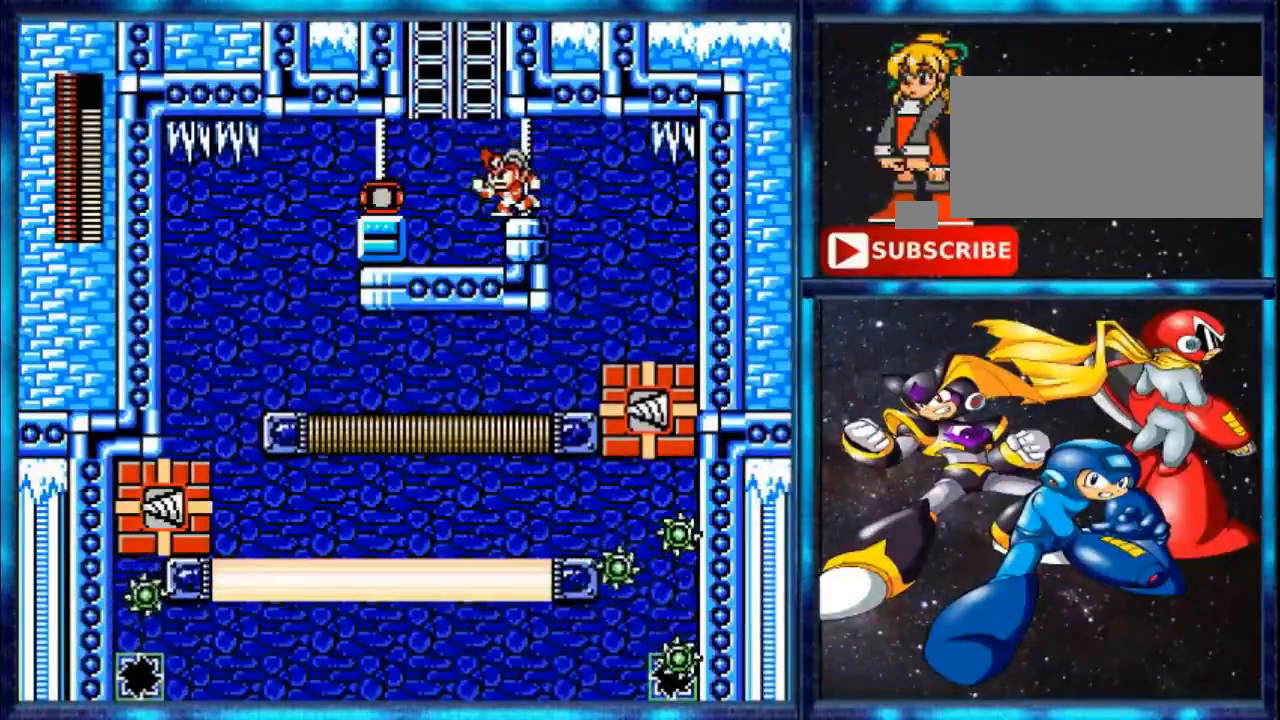
{"buttons": ["DPAD_LEFT"], "events": [[80, "Y", "down"], [200, "Y", "up"], [280, "Y", "down"], [440, "Y", "up"]]}
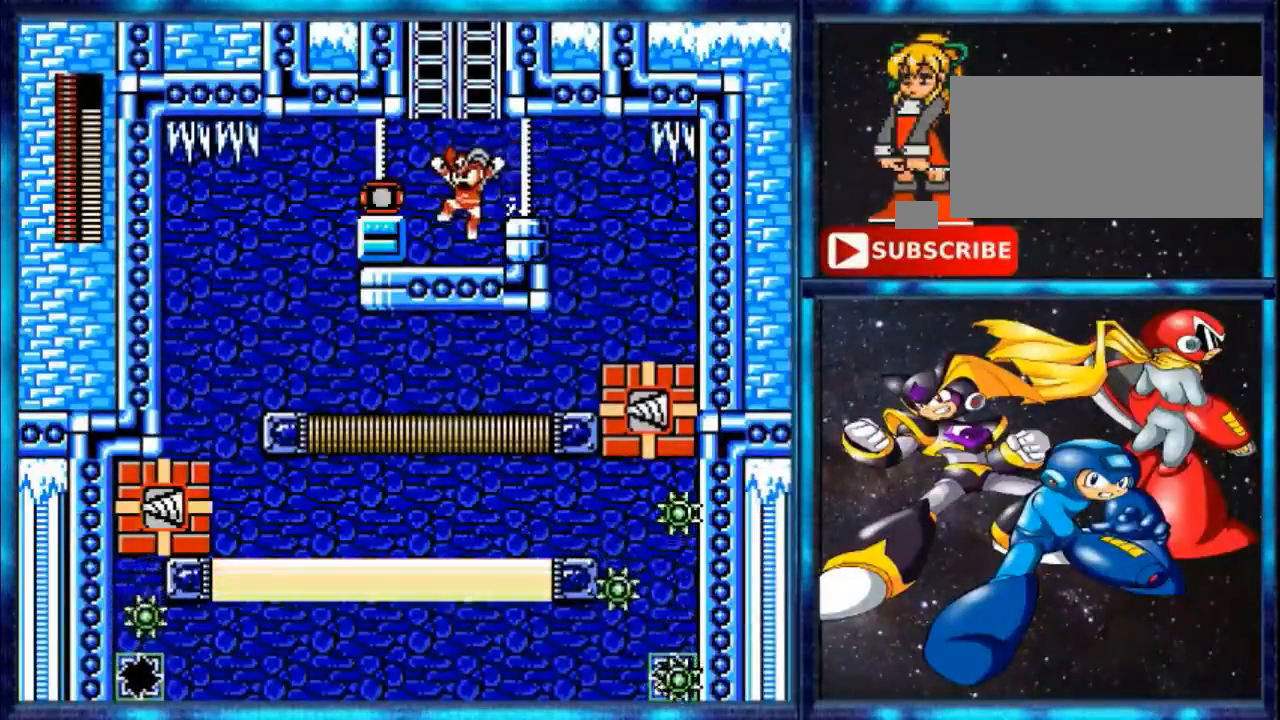
{"buttons": ["DPAD_LEFT"], "events": []}
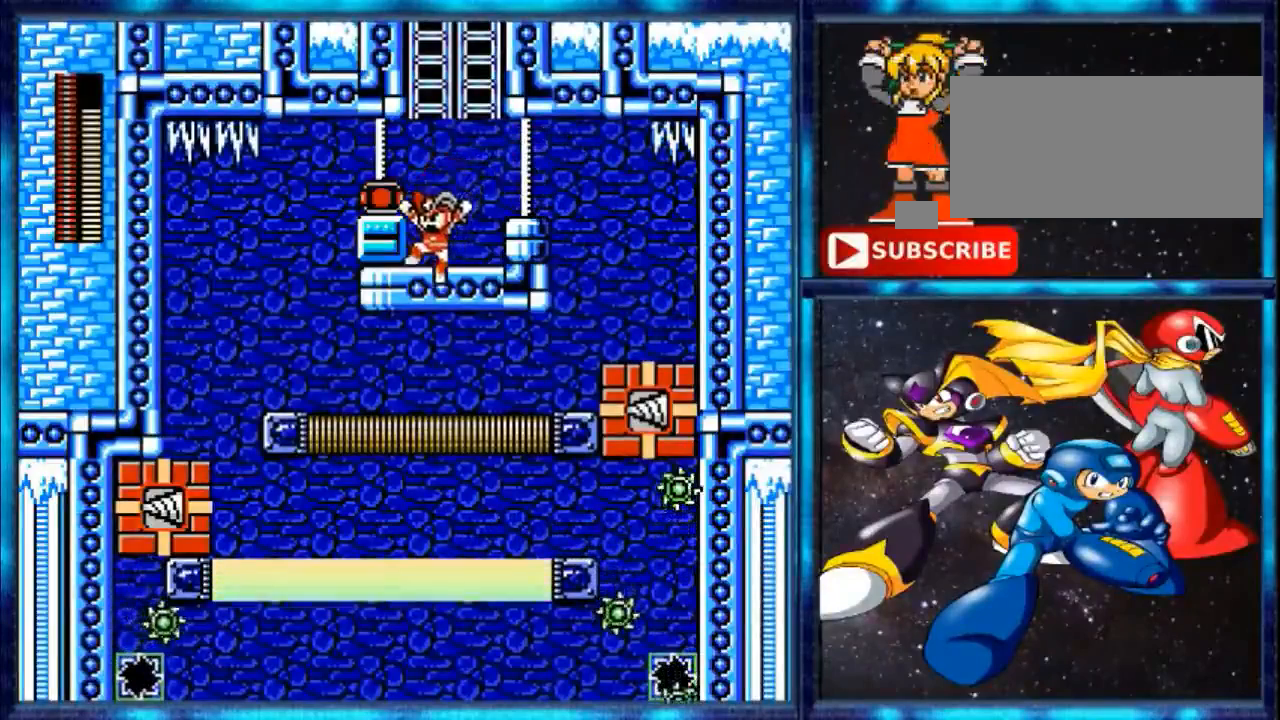
{"buttons": ["DPAD_LEFT"], "events": [[160, "A", "down"], [480, "A", "up"]]}
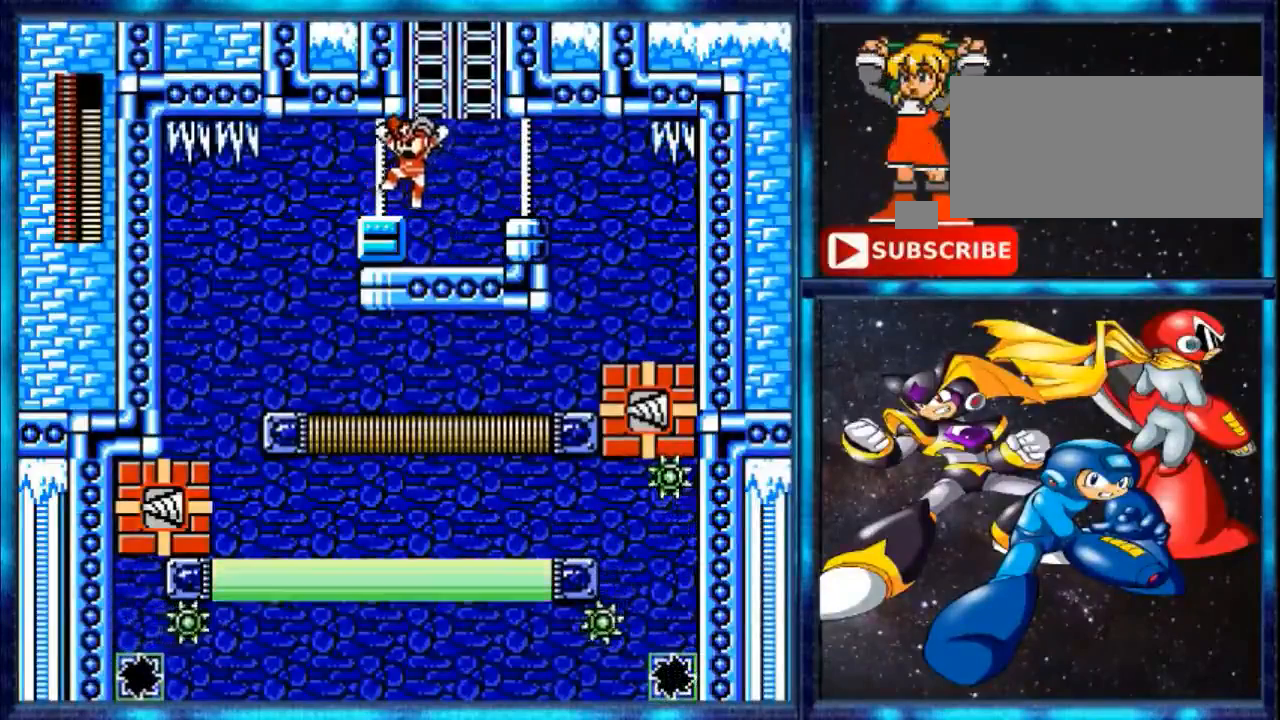
{"buttons": [], "events": [[440, "DPAD_LEFT", "up"]]}
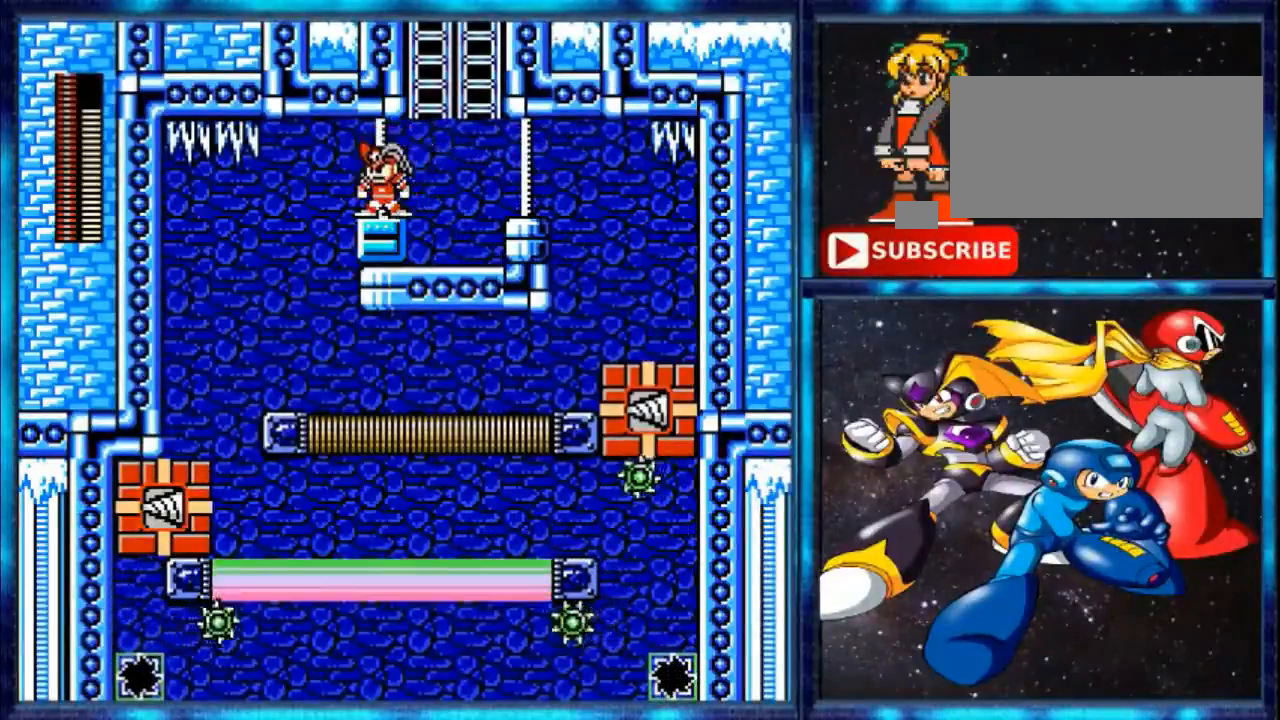
{"buttons": ["DPAD_RIGHT"], "events": [[200, "DPAD_RIGHT", "down"]]}
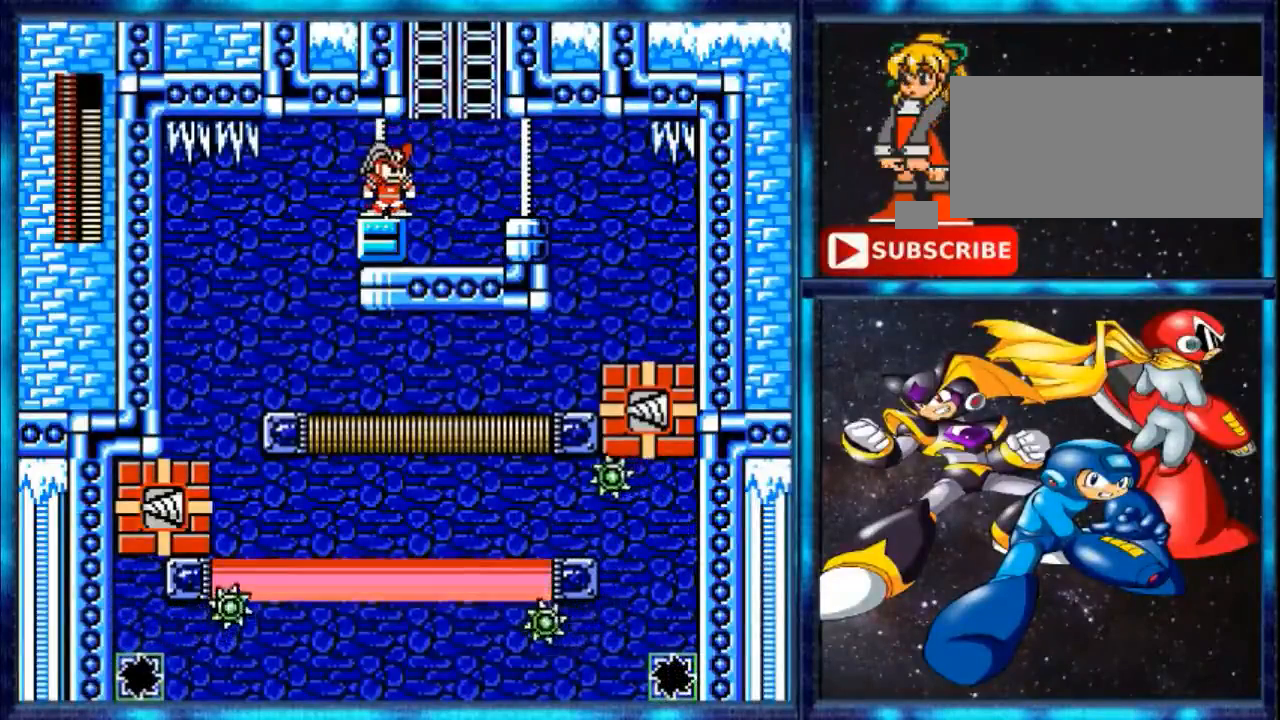
{"buttons": ["A", "DPAD_RIGHT"], "events": [[520, "A", "down"]]}
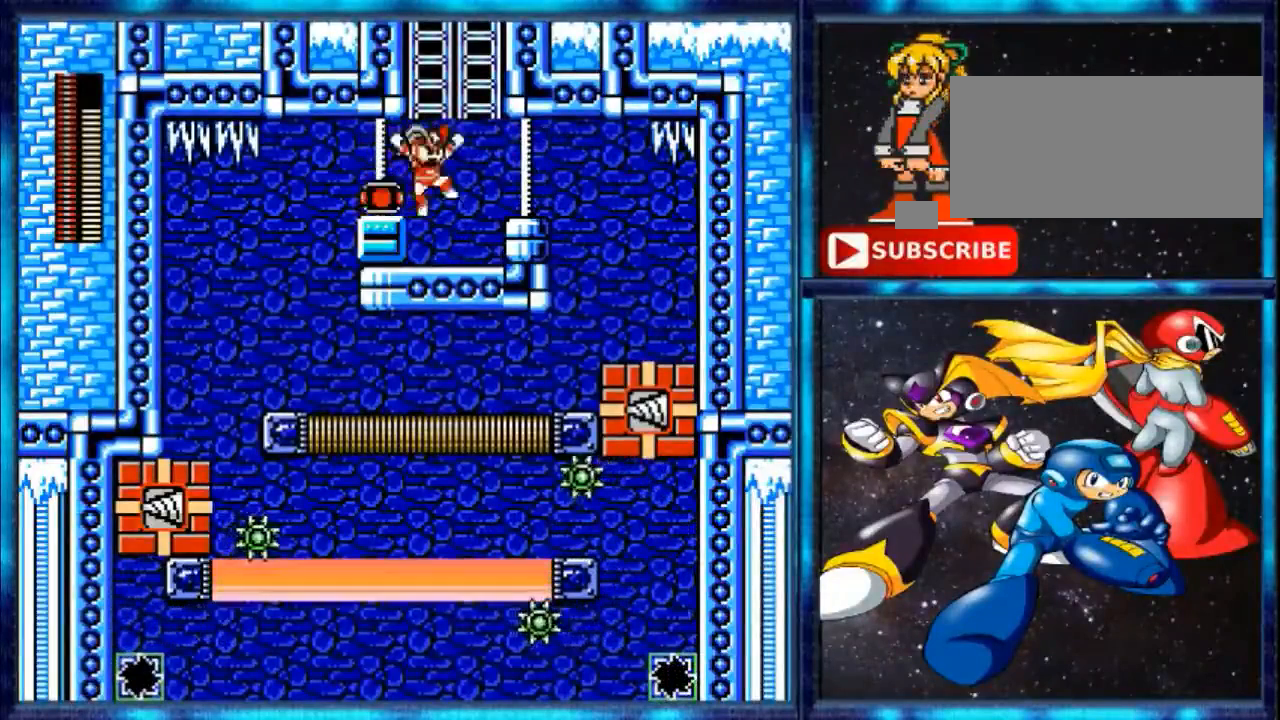
{"buttons": ["A", "DPAD_UP"], "events": [[320, "DPAD_UP", "down"], [400, "DPAD_RIGHT", "up"]]}
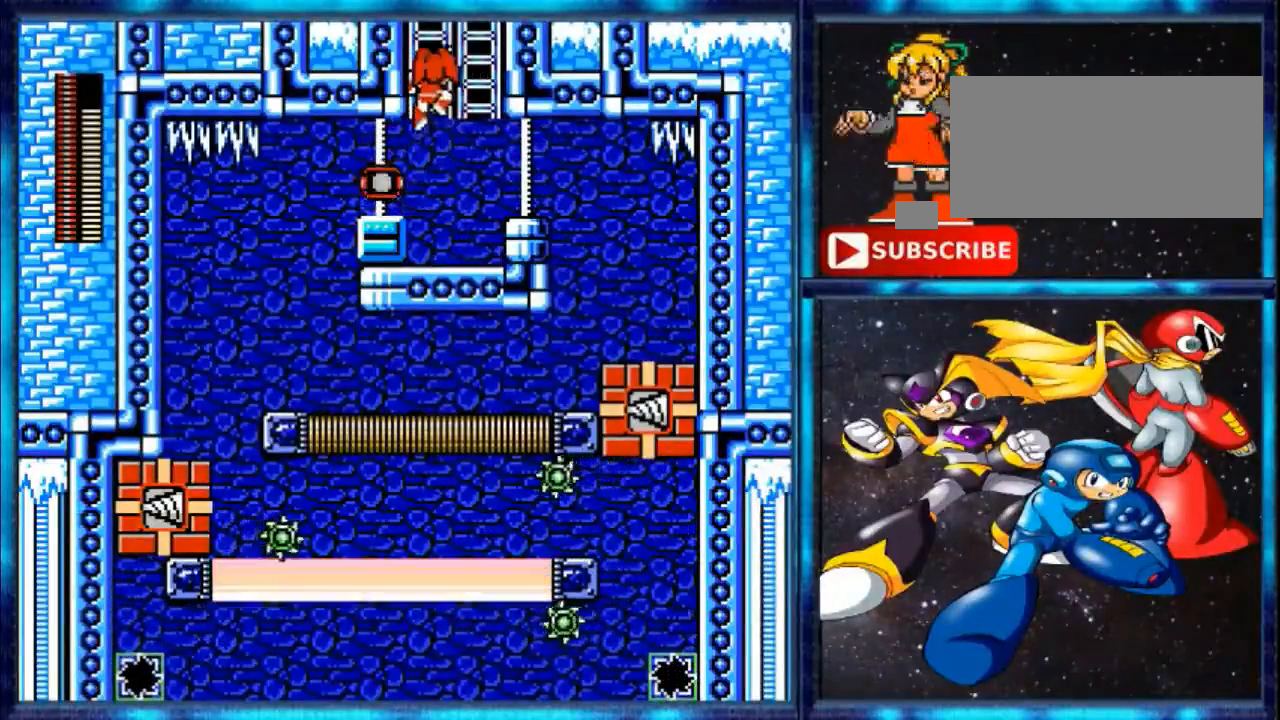
{"buttons": ["DPAD_UP"], "events": [[240, "A", "up"]]}
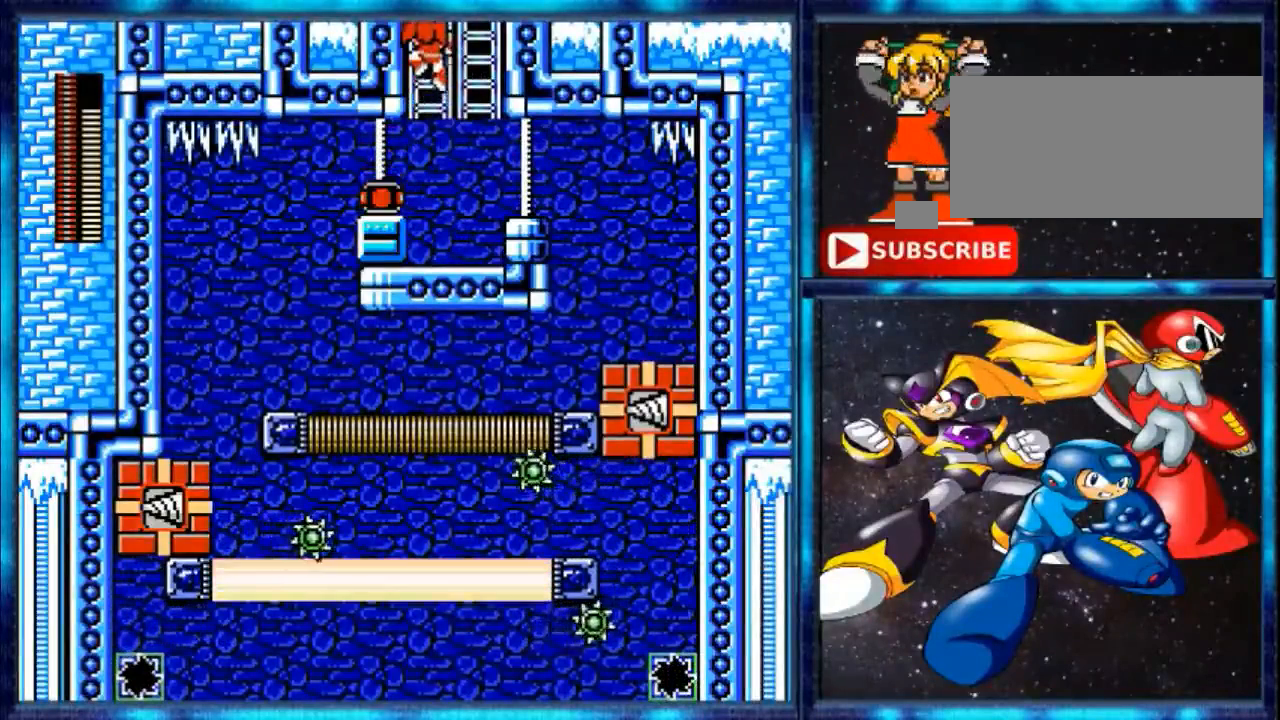
{"buttons": ["DPAD_UP"], "events": []}
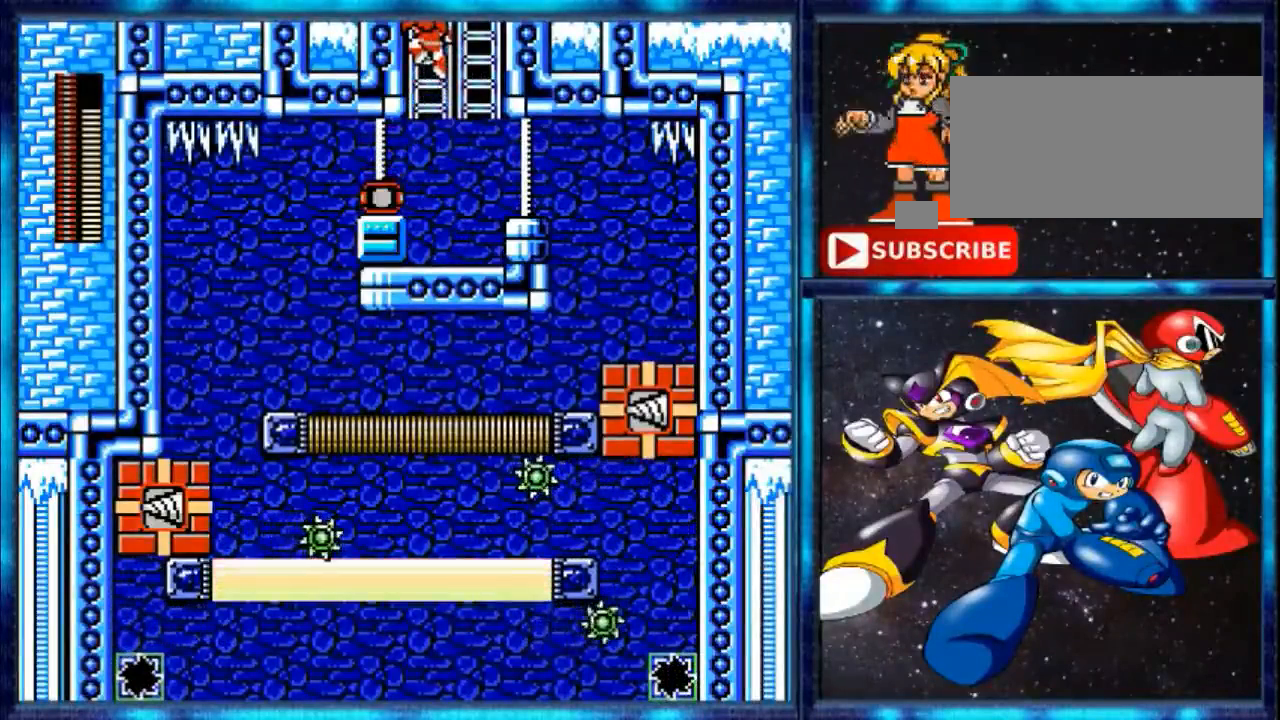
{"buttons": ["DPAD_UP"], "events": []}
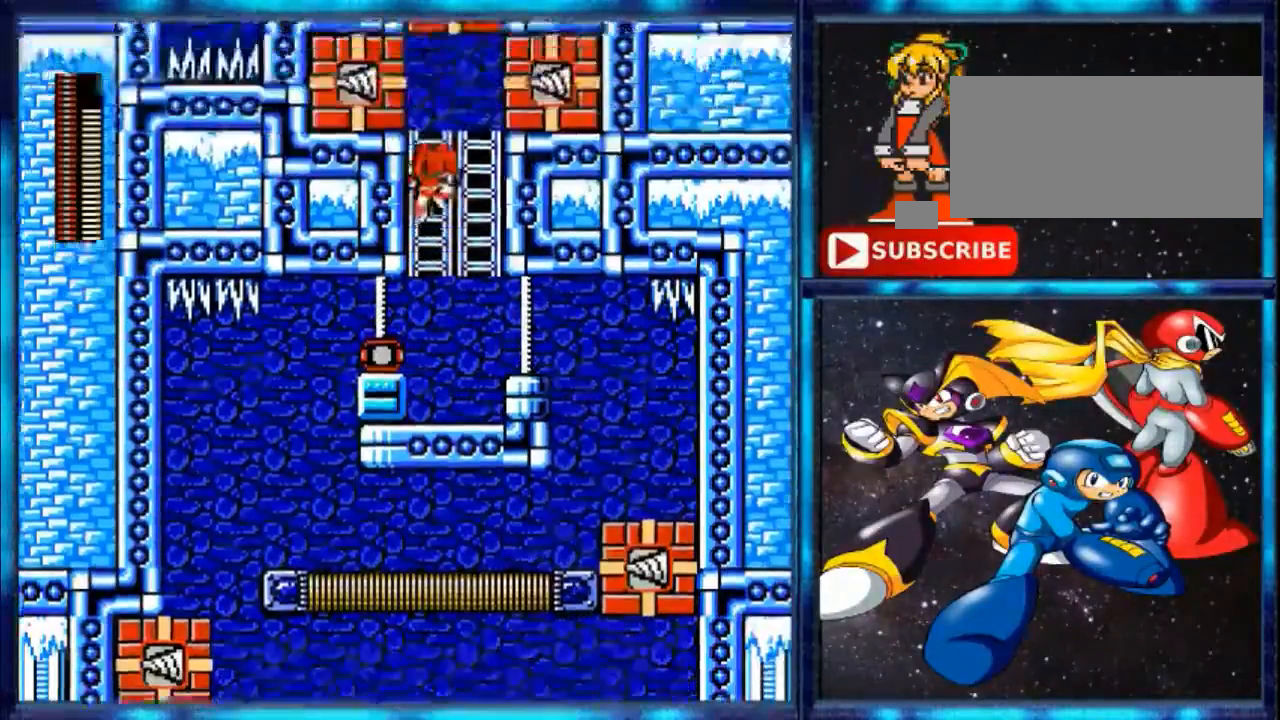
{"buttons": [], "events": [[200, "DPAD_UP", "up"]]}
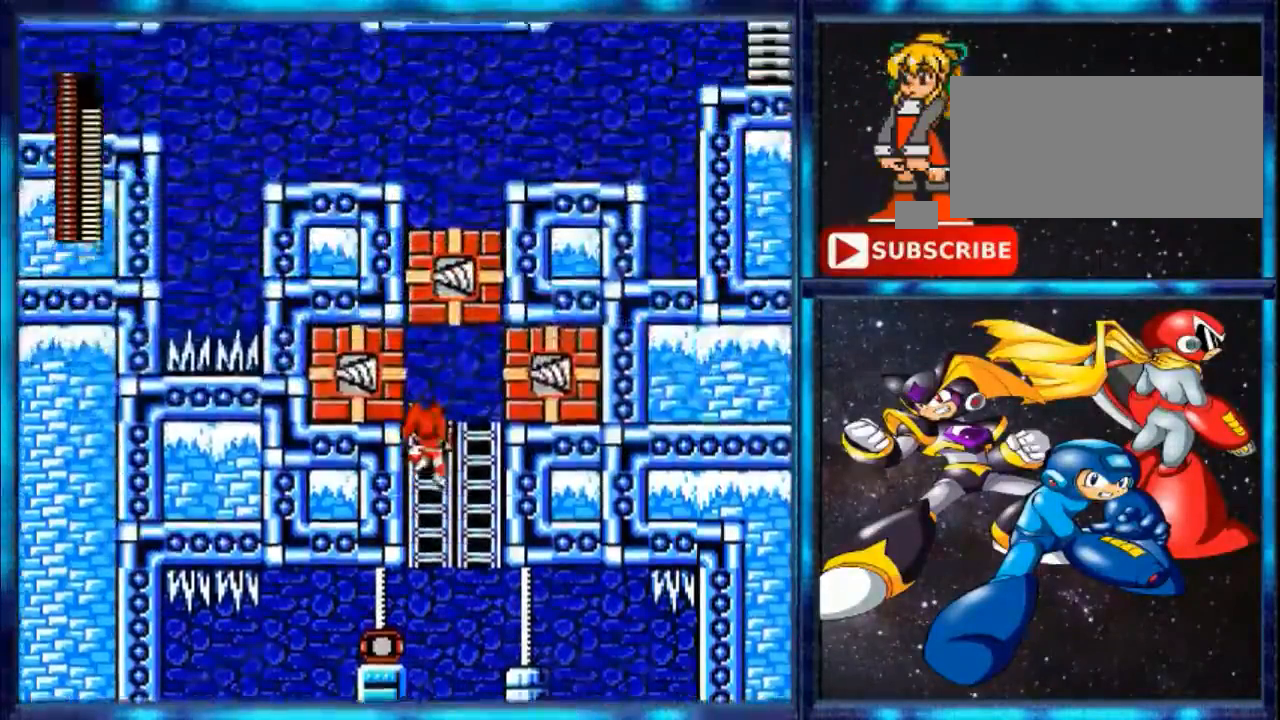
{"buttons": ["DPAD_UP"], "events": [[520, "DPAD_UP", "down"]]}
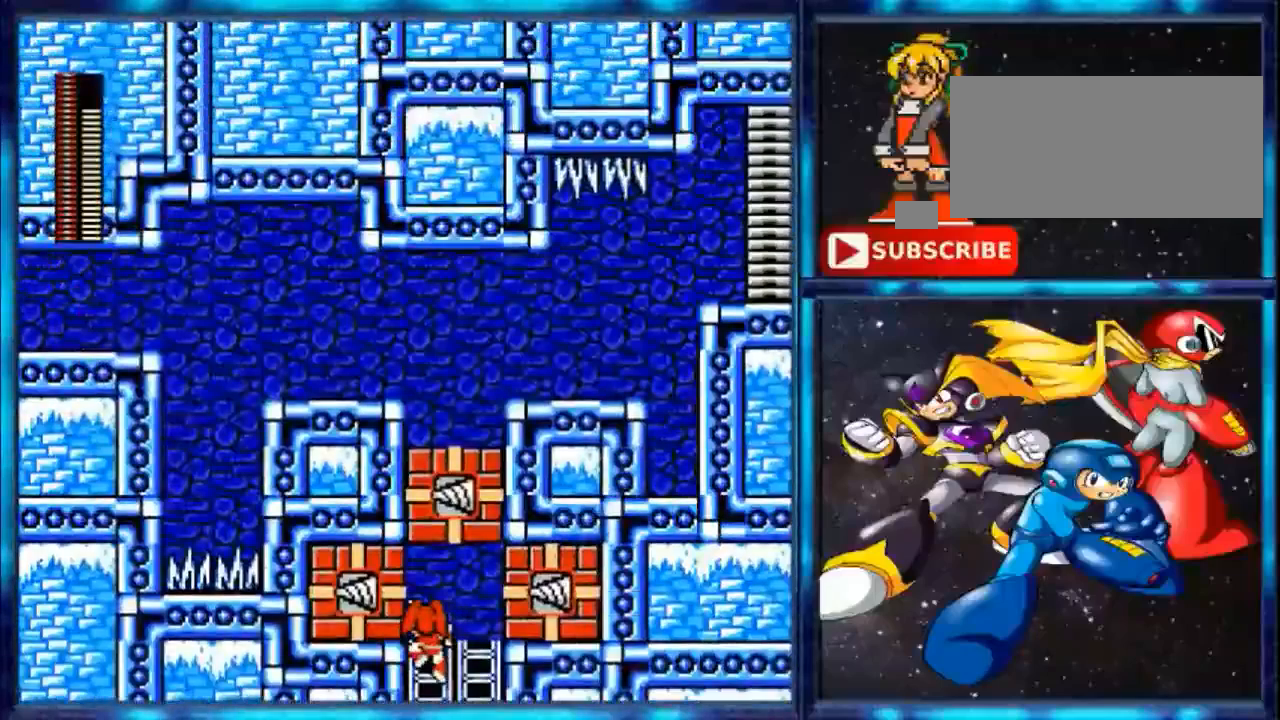
{"buttons": ["DPAD_UP"], "events": []}
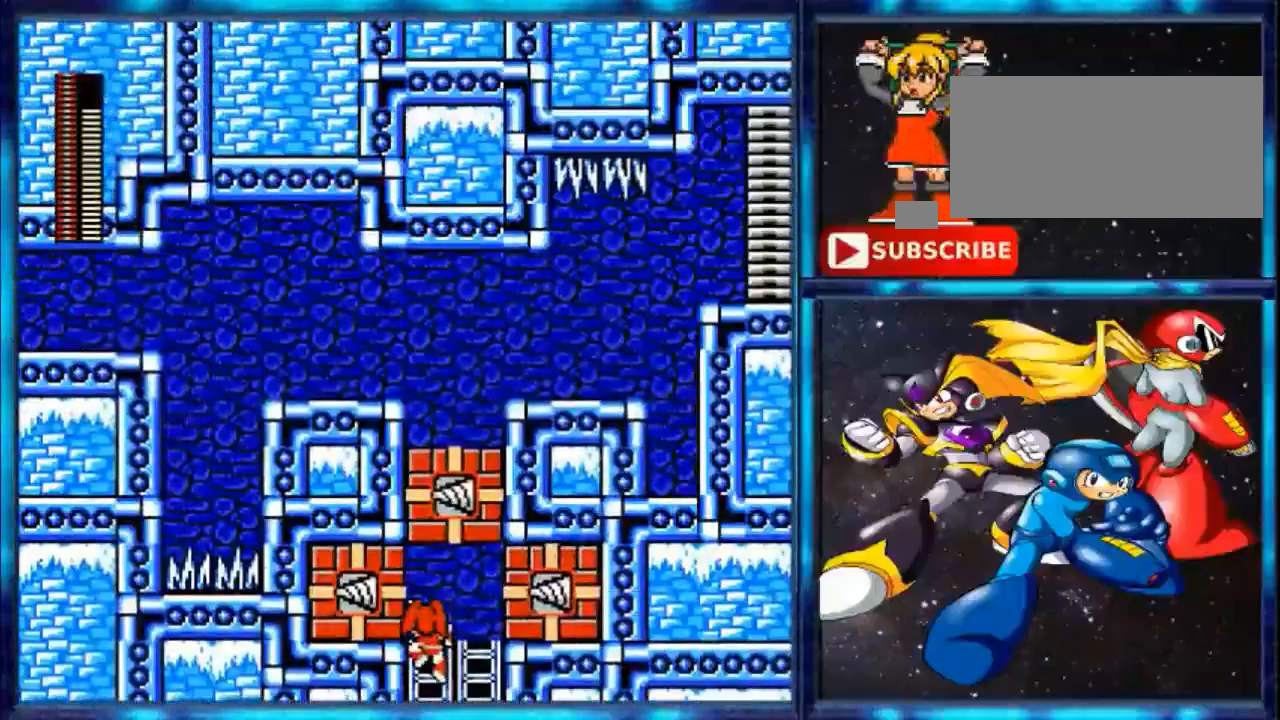
{"buttons": ["DPAD_UP"], "events": []}
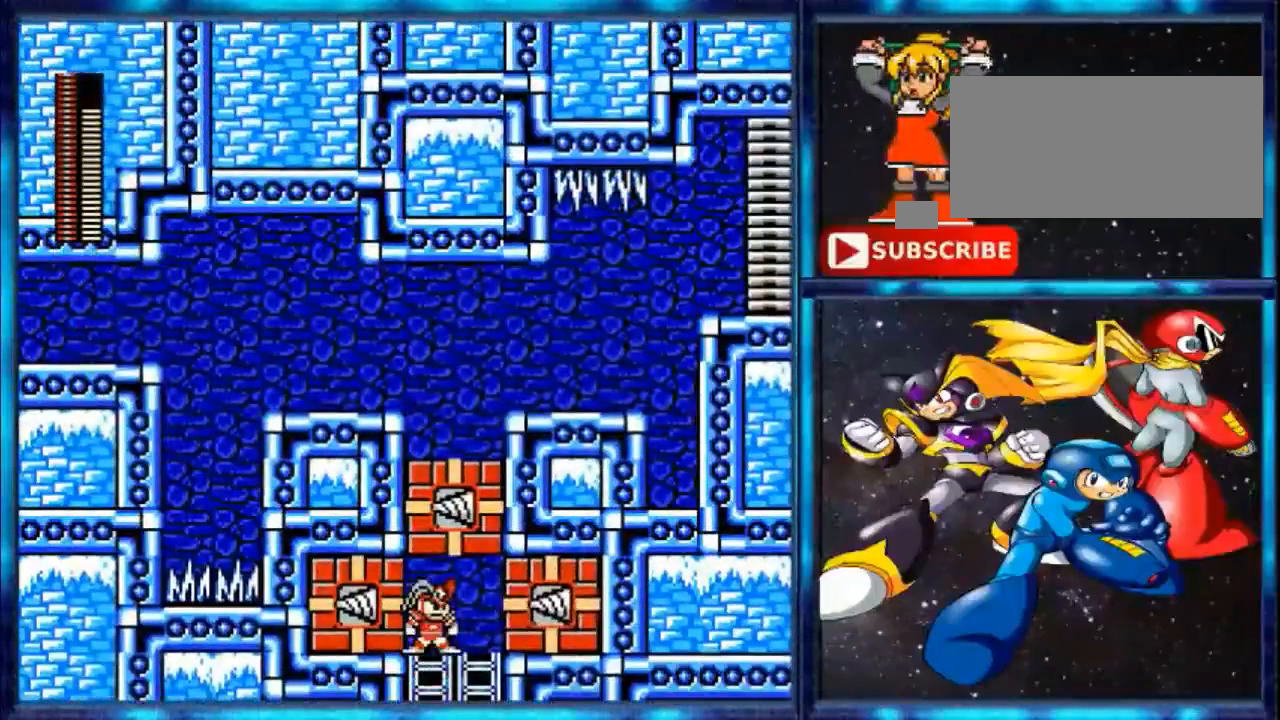
{"buttons": ["B"], "events": [[280, "DPAD_RIGHT", "down"], [280, "DPAD_UP", "up"], [440, "B", "down"], [440, "DPAD_RIGHT", "up"]]}
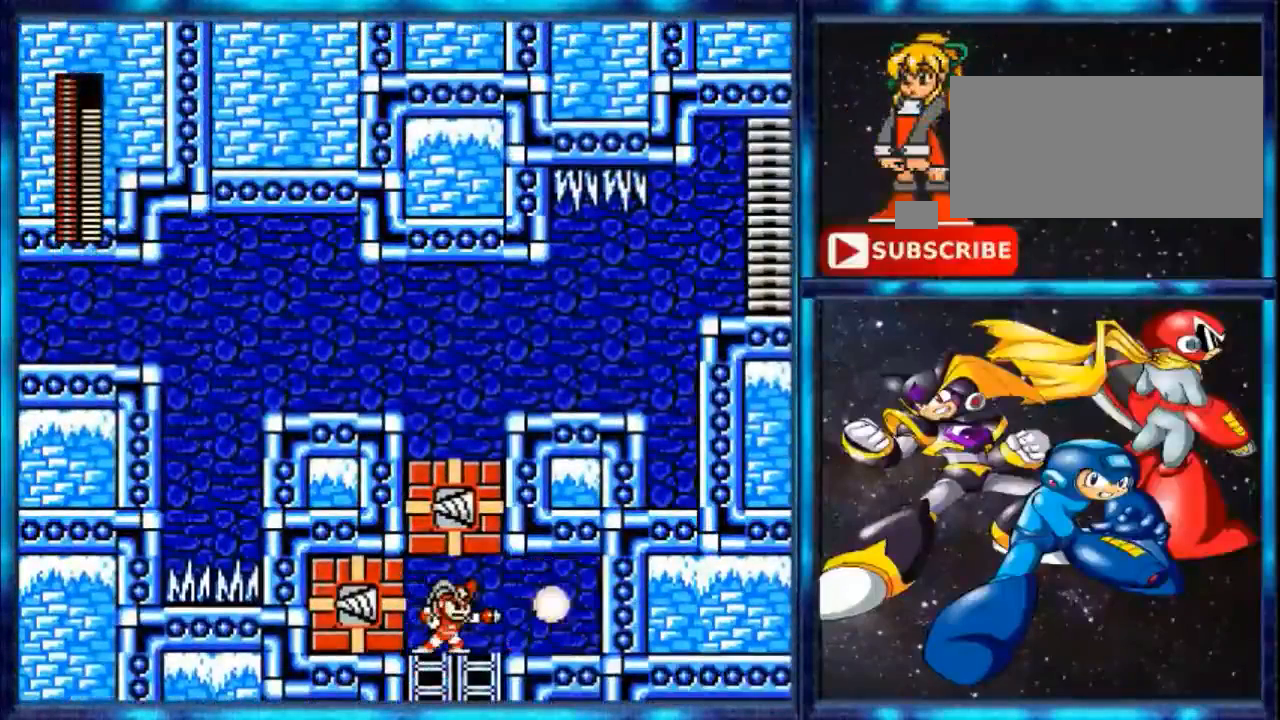
{"buttons": [], "events": [[120, "B", "up"]]}
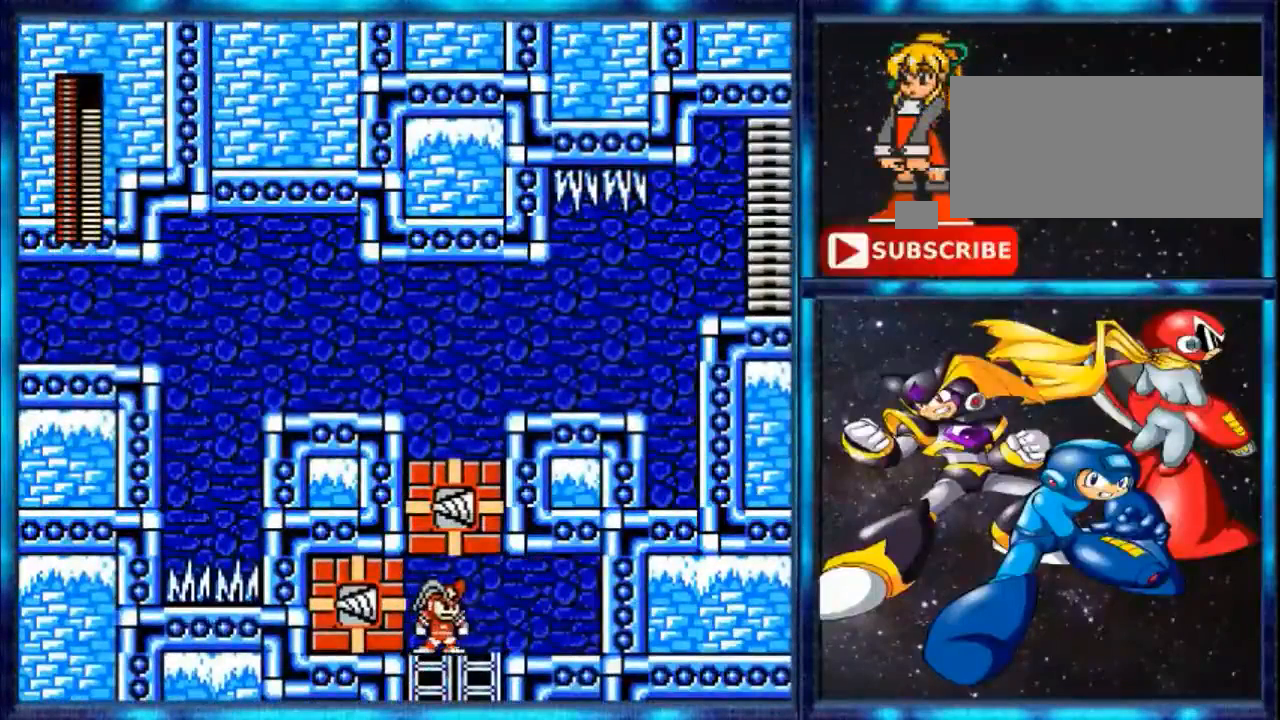
{"buttons": ["DPAD_RIGHT"], "events": [[120, "DPAD_RIGHT", "down"]]}
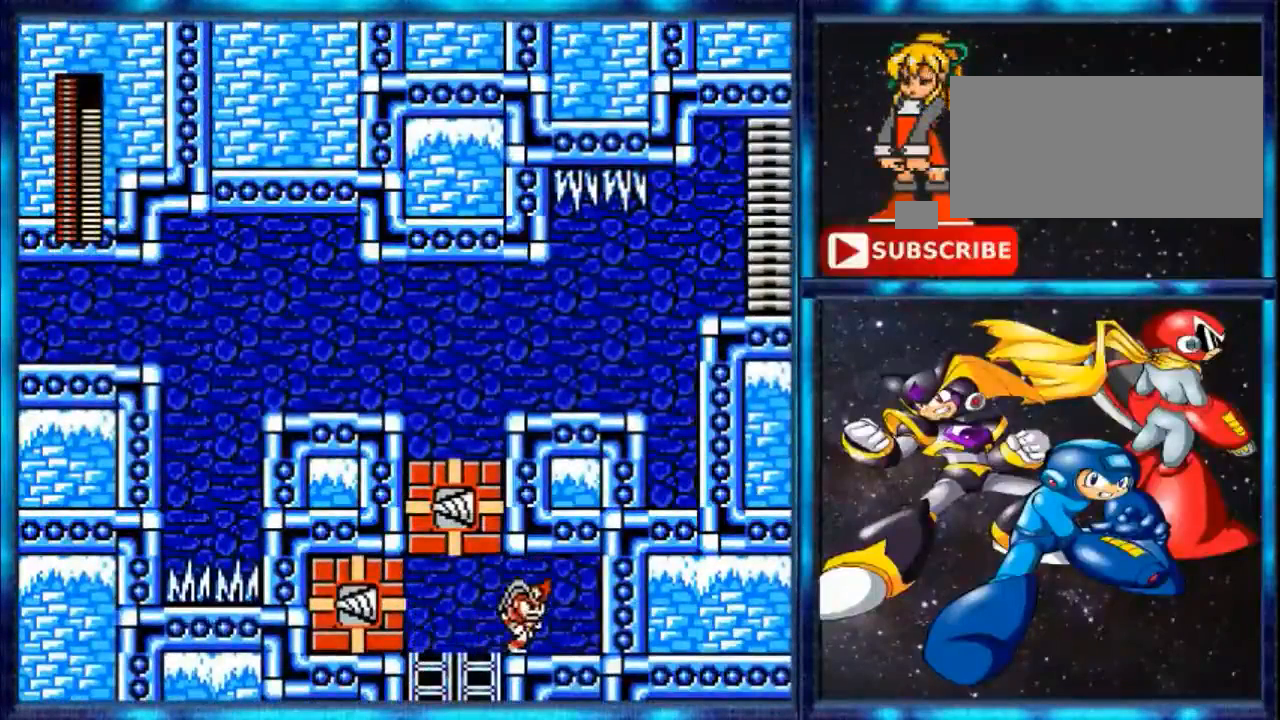
{"buttons": ["DPAD_LEFT"], "events": [[400, "DPAD_LEFT", "down"], [400, "DPAD_RIGHT", "up"]]}
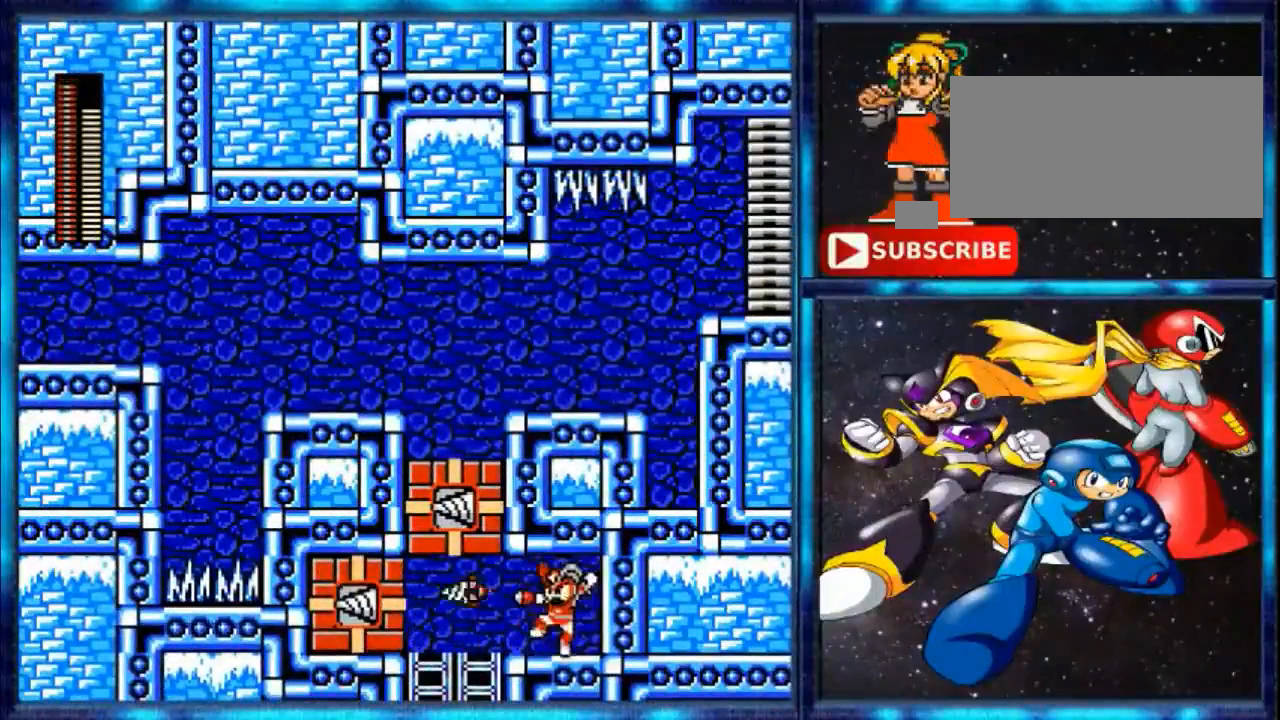
{"buttons": [], "events": [[40, "A", "down"], [40, "DPAD_LEFT", "up"], [200, "A", "up"]]}
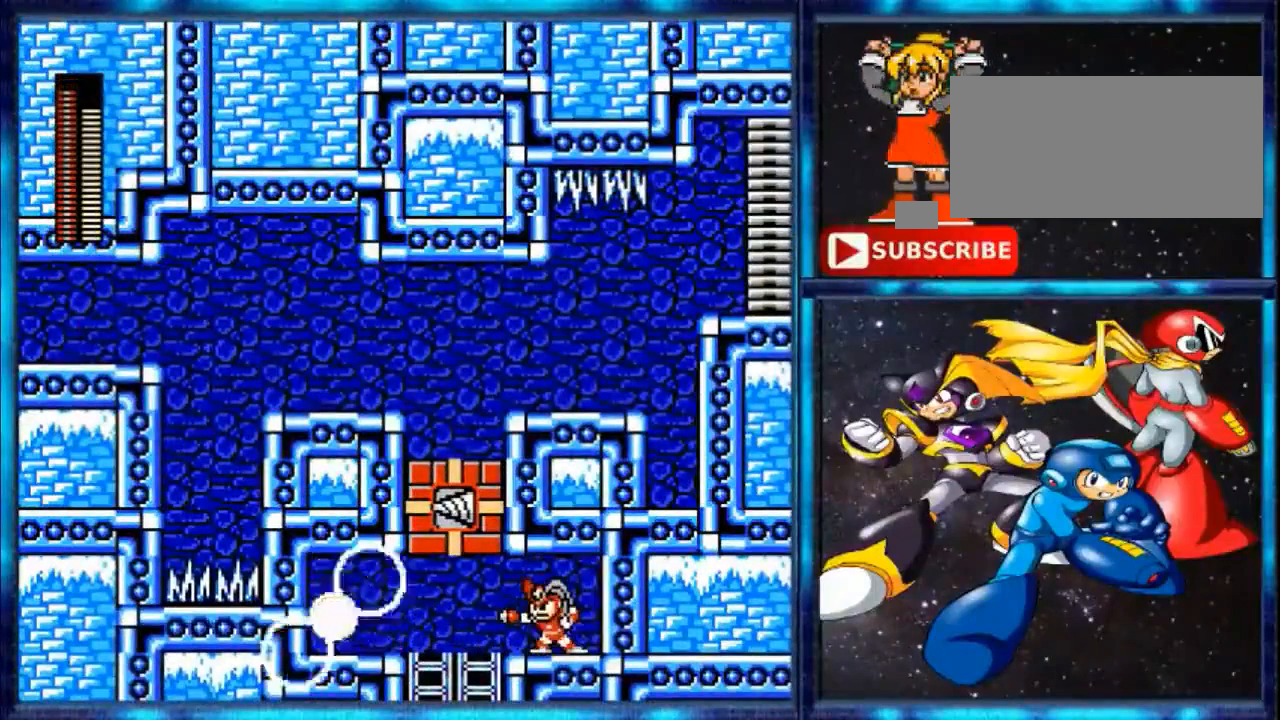
{"buttons": [], "events": []}
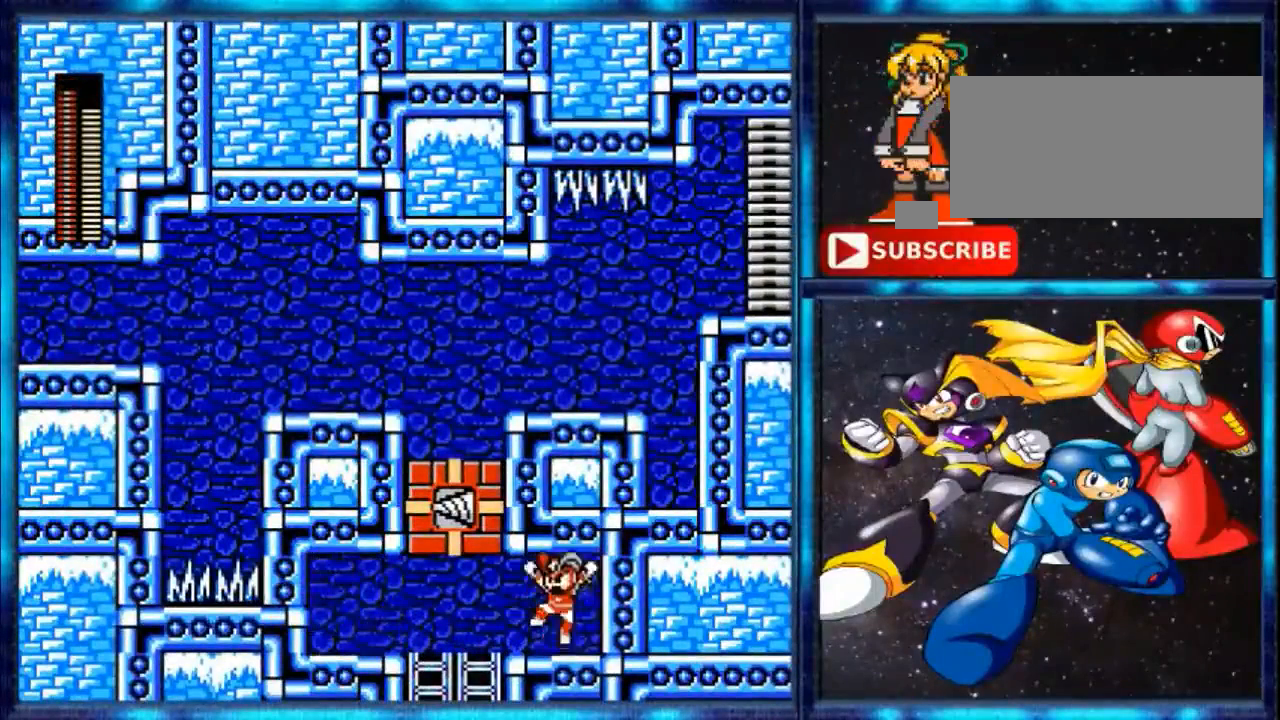
{"buttons": ["B"], "events": [[120, "A", "down"], [280, "A", "up"], [280, "B", "down"]]}